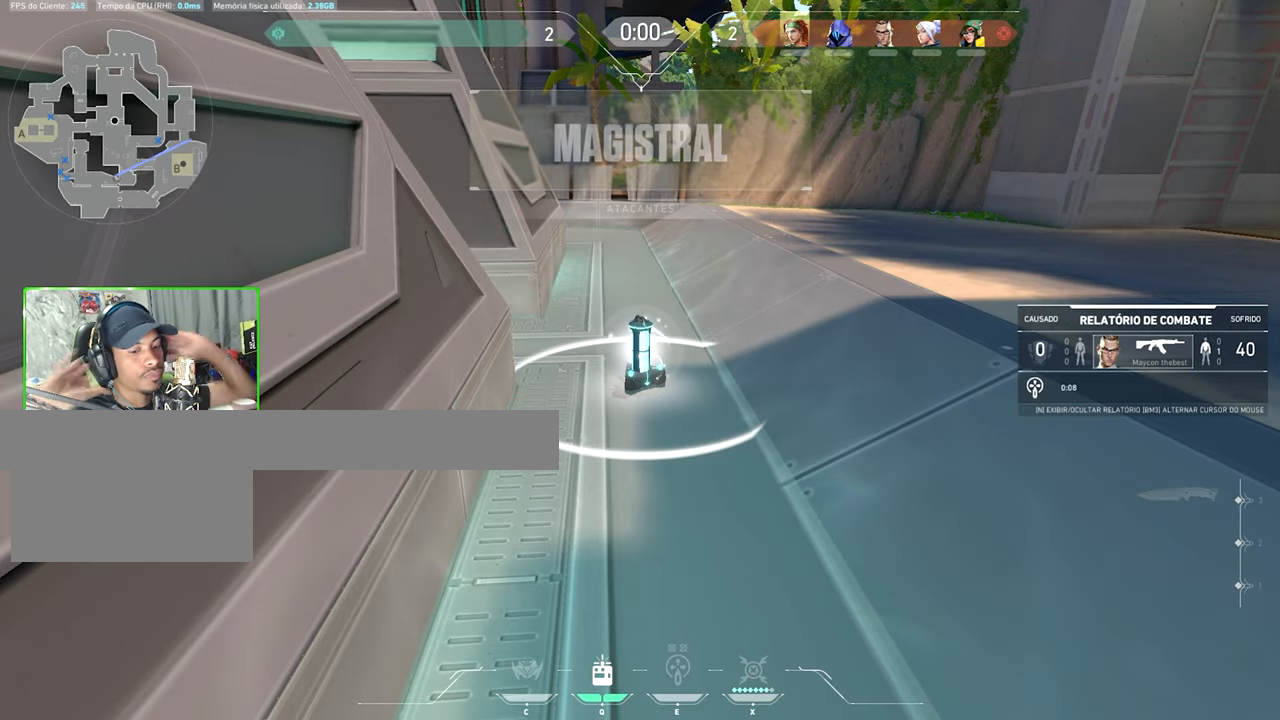
Gameplay with keyboard and mouse; each line is a JSON object with the keys and mouse buttons held at the frame after it. "events" lists presses ("down") and releases ("up") of "1", "2", "3", "4", "5", "a", "alt", "c", "caps_lock", "ctrl", "d", "e", "f", "g", "q", "r", "s", "shift", "space", "t", "tab", "v", "w", "x", "z", "mouse_left", "mouse_wheel" and "mouse_right" between this image and that frame as [ms after this image, input, new state], when the widget could be followed in between. "mouse_left", "mouse_wheel", "mouse_right" = the "left", "wheel", "right" buttons of the "mouse" list. No other keys are recorded. "wheel" means that the mouse wheel is clicked or scrolled. Not read: mouse_move.
{"keys": ["v"], "mouse": [], "events": [[167, "v", "down"], [183, "tab", "down"], [367, "tab", "up"]]}
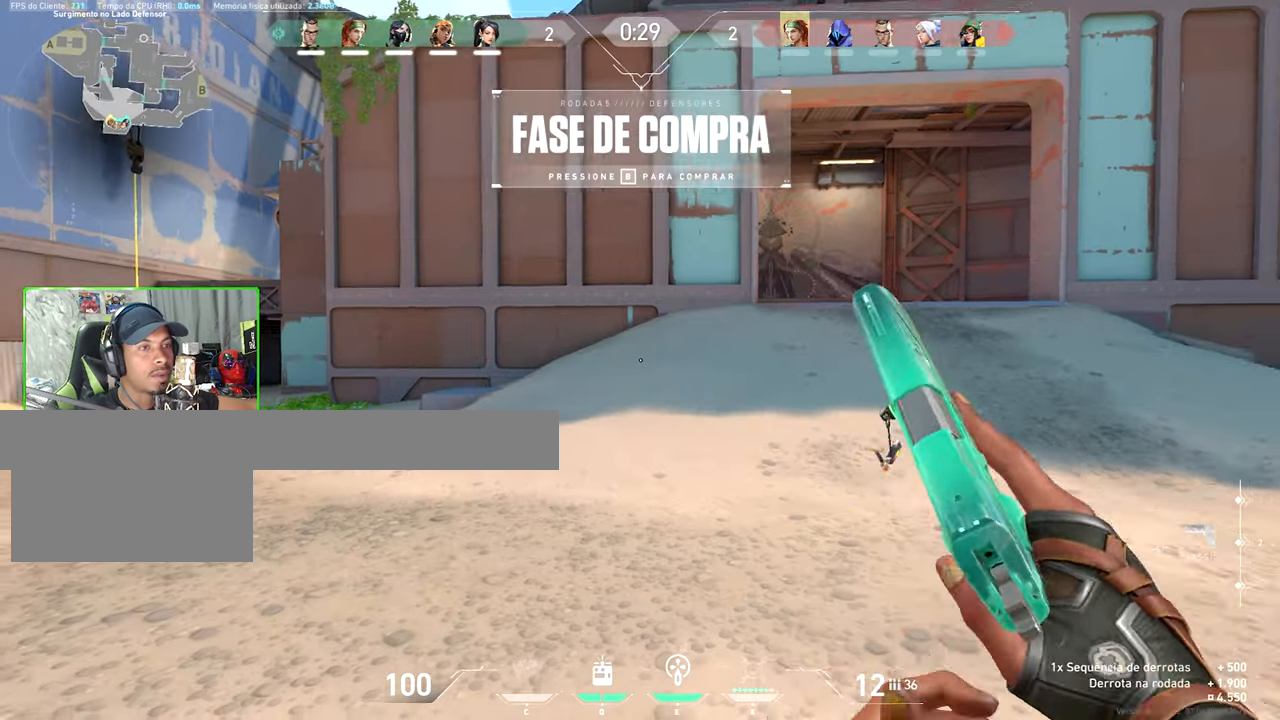
{"keys": ["tab", "v", "w"], "mouse": []}
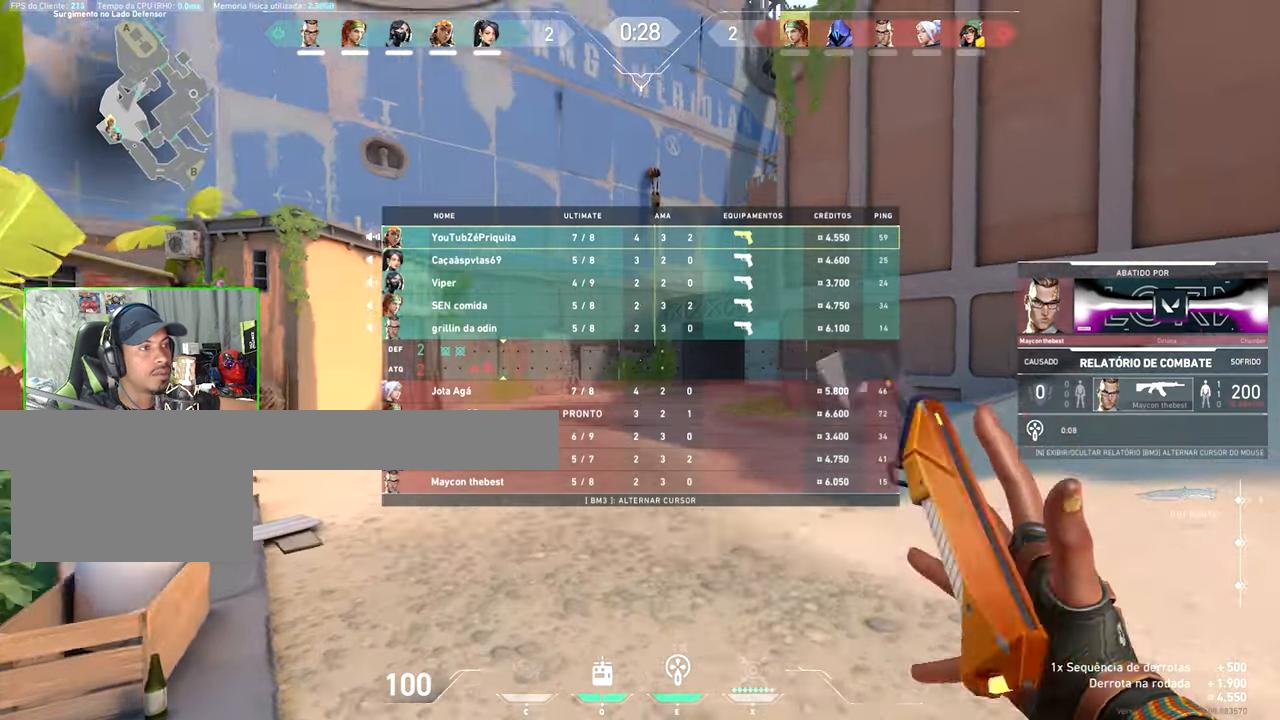
{"keys": ["tab", "v", "w"], "mouse": [], "events": []}
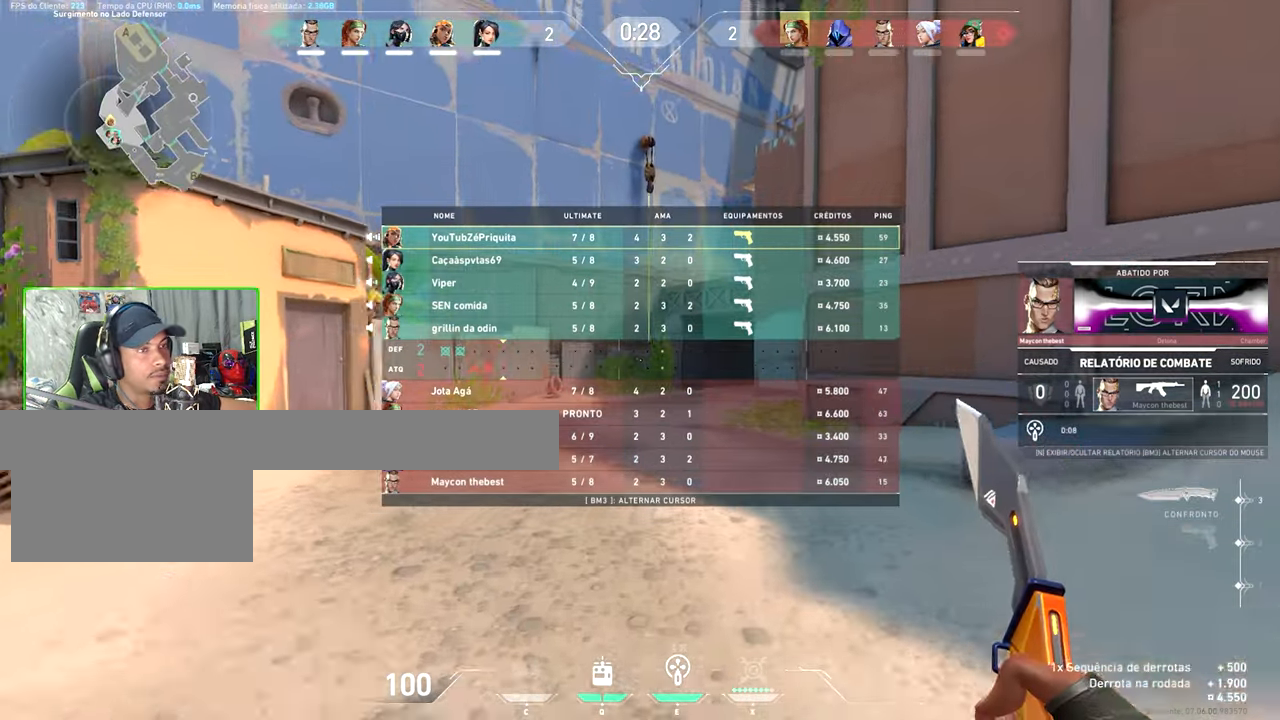
{"keys": ["w"], "mouse": [], "events": [[133, "d", "down"], [133, "mouse_left", "down"], [133, "tab", "up"], [133, "v", "up"], [167, "d", "up"], [167, "mouse_left", "up"]]}
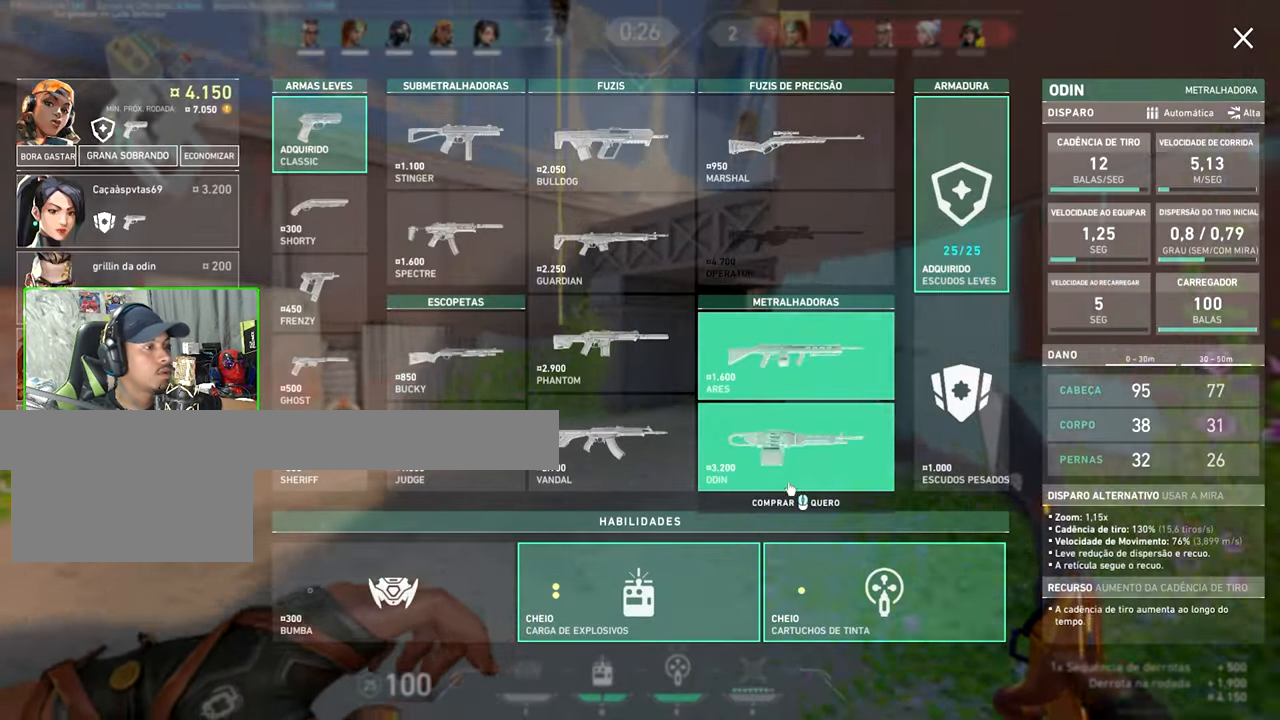
{"keys": ["d", "w"], "mouse": [], "events": [[283, "mouse_left", "down"], [383, "d", "down"], [383, "mouse_left", "up"]]}
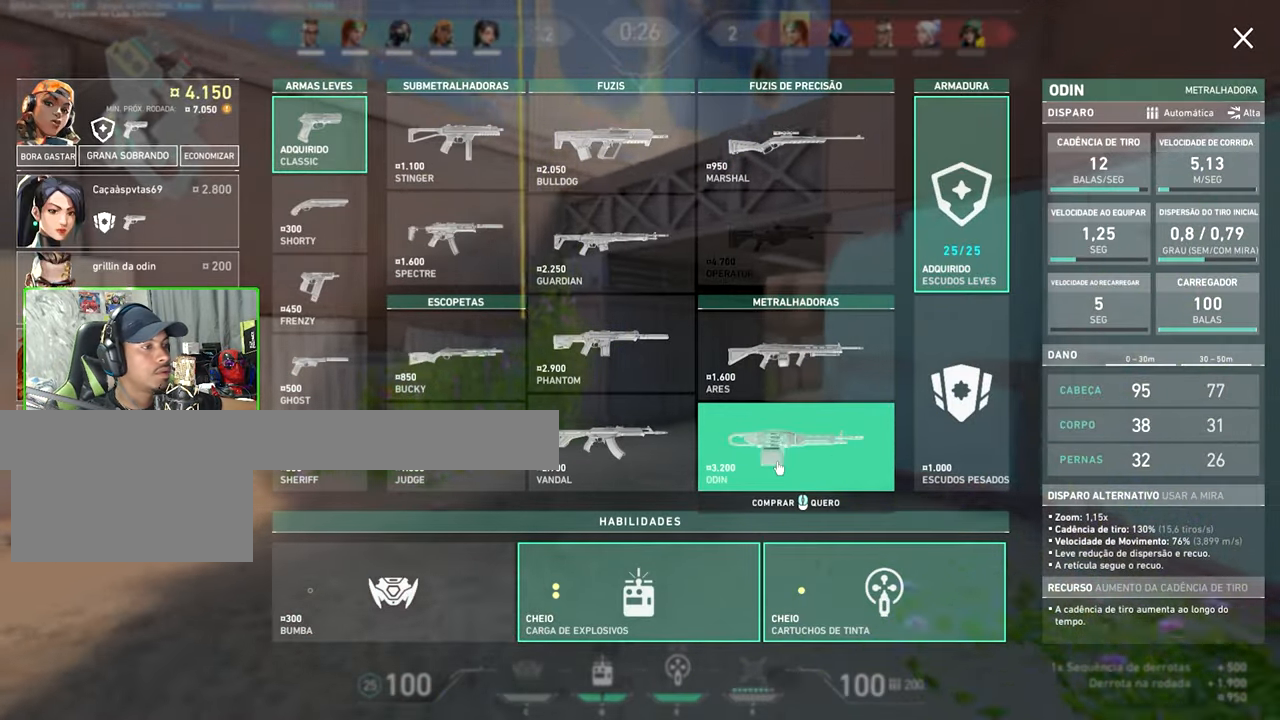
{"keys": ["w"], "mouse": [], "events": [[17, "d", "up"], [300, "d", "down"], [433, "d", "up"]]}
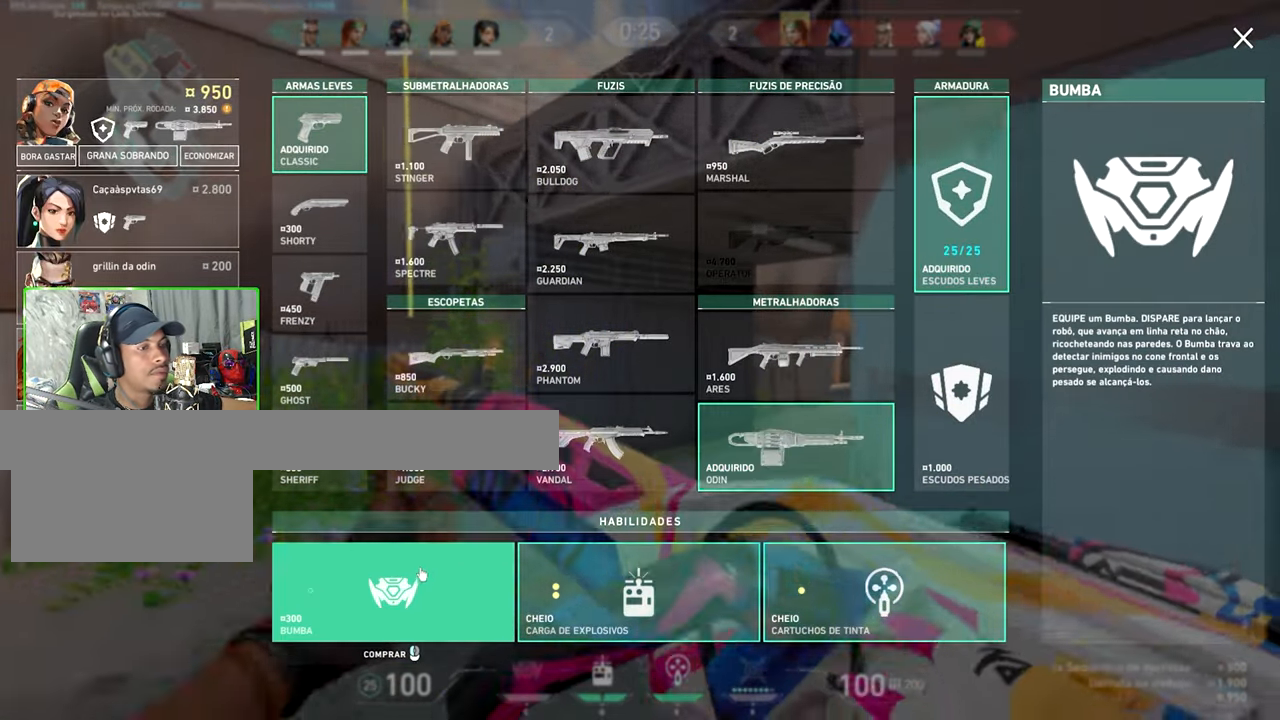
{"keys": ["tab", "w"], "mouse": [], "events": [[117, "mouse_left", "down"], [217, "mouse_left", "up"], [233, "tab", "down"]]}
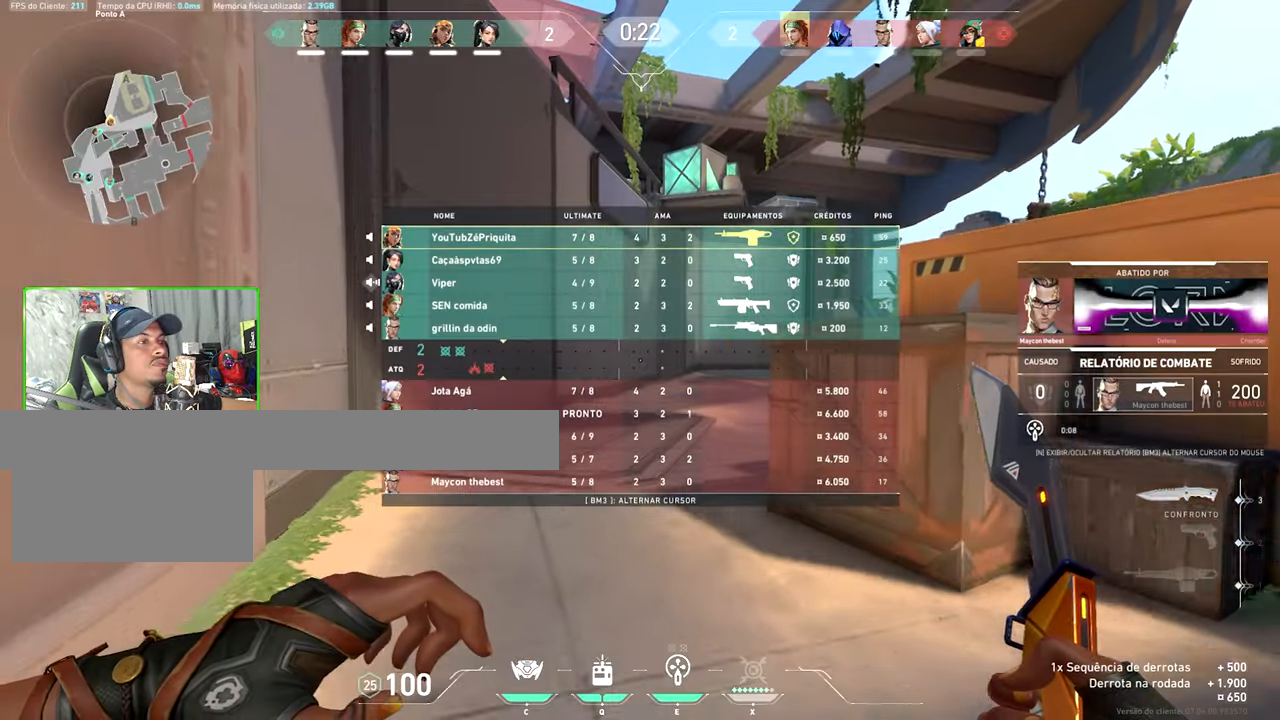
{"keys": ["tab", "w"], "mouse": [], "events": []}
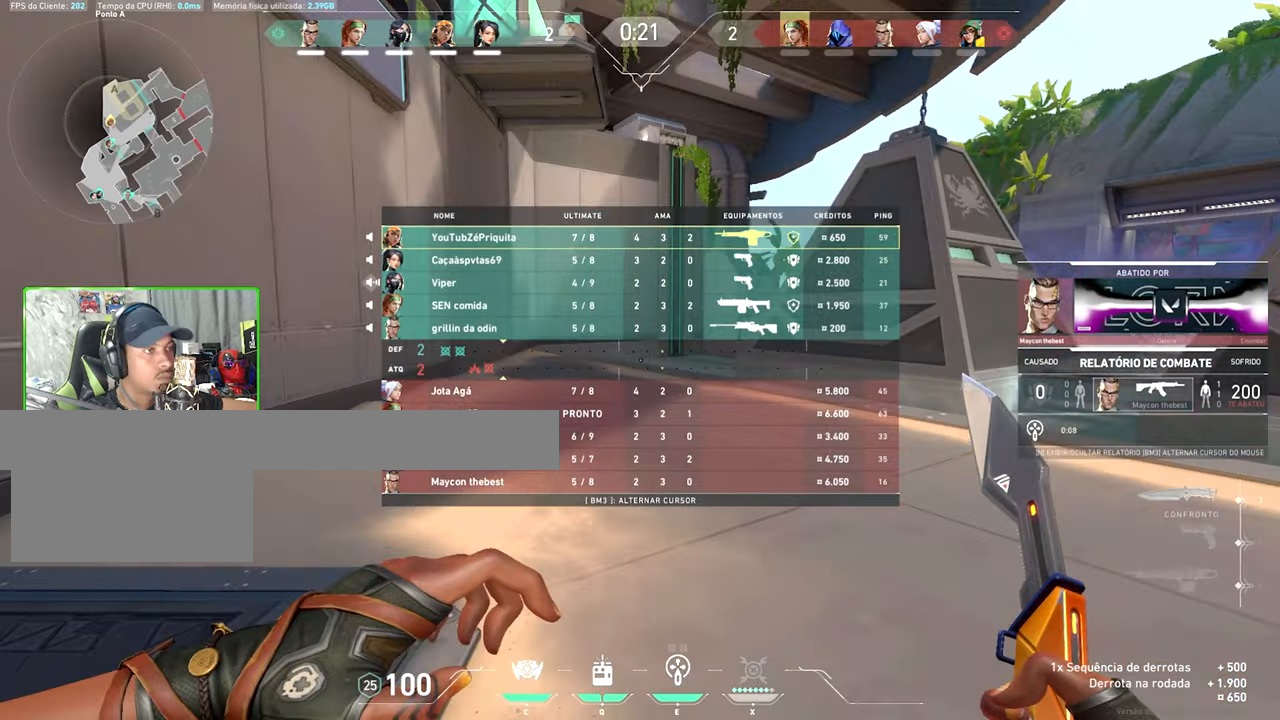
{"keys": ["w"], "mouse": [], "events": [[200, "space", "down"], [267, "space", "up"], [367, "tab", "up"]]}
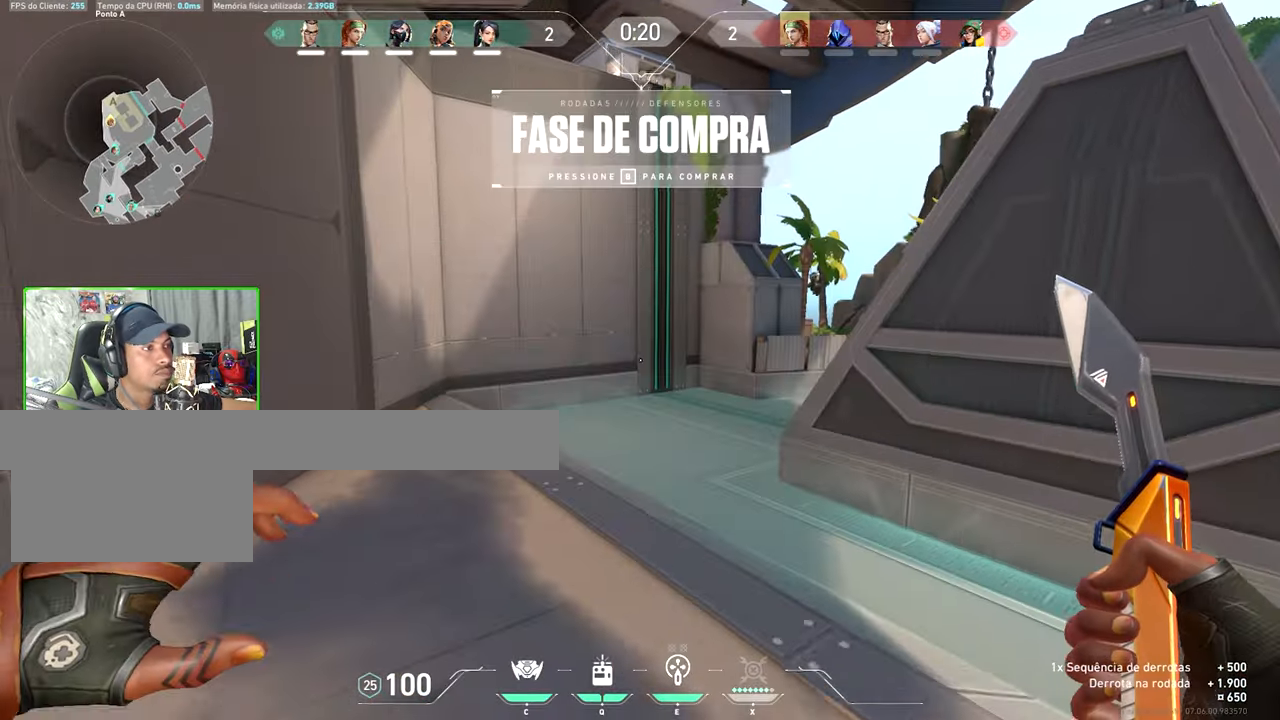
{"keys": ["v", "w"], "mouse": [], "events": [[150, "v", "down"], [384, "space", "down"], [434, "space", "up"]]}
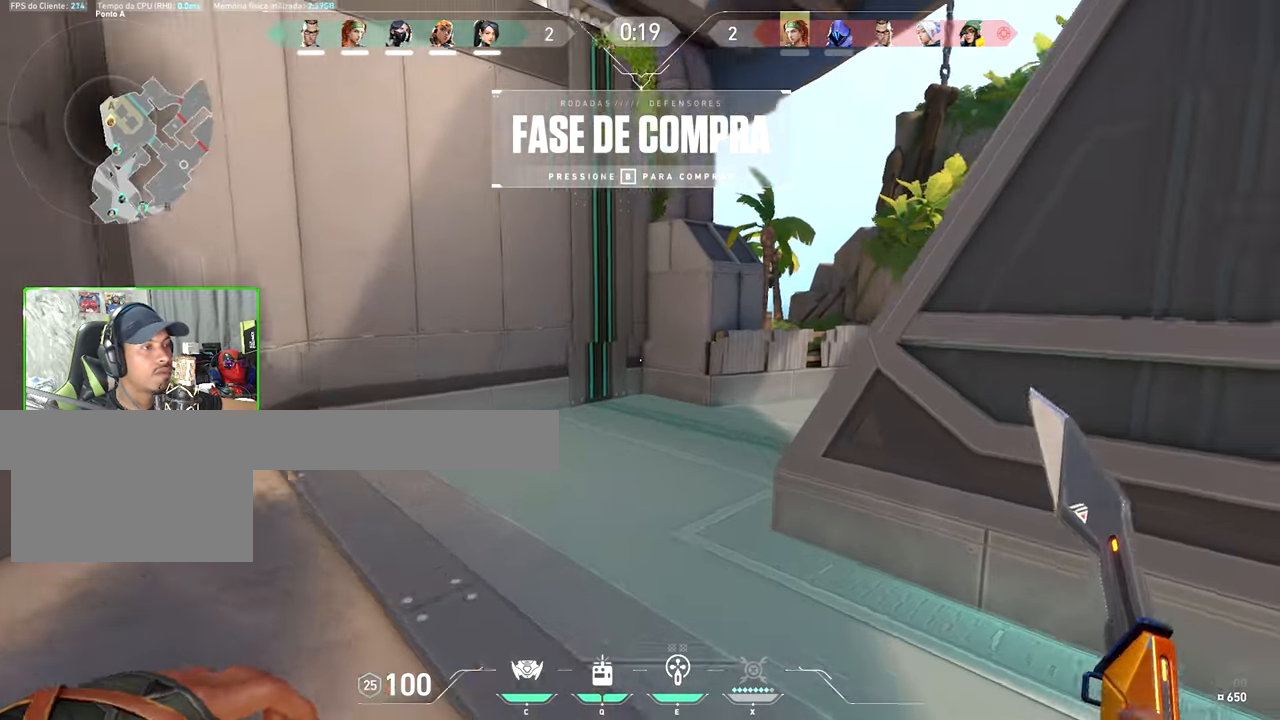
{"keys": ["tab", "v", "w"], "mouse": [], "events": [[217, "tab", "down"]]}
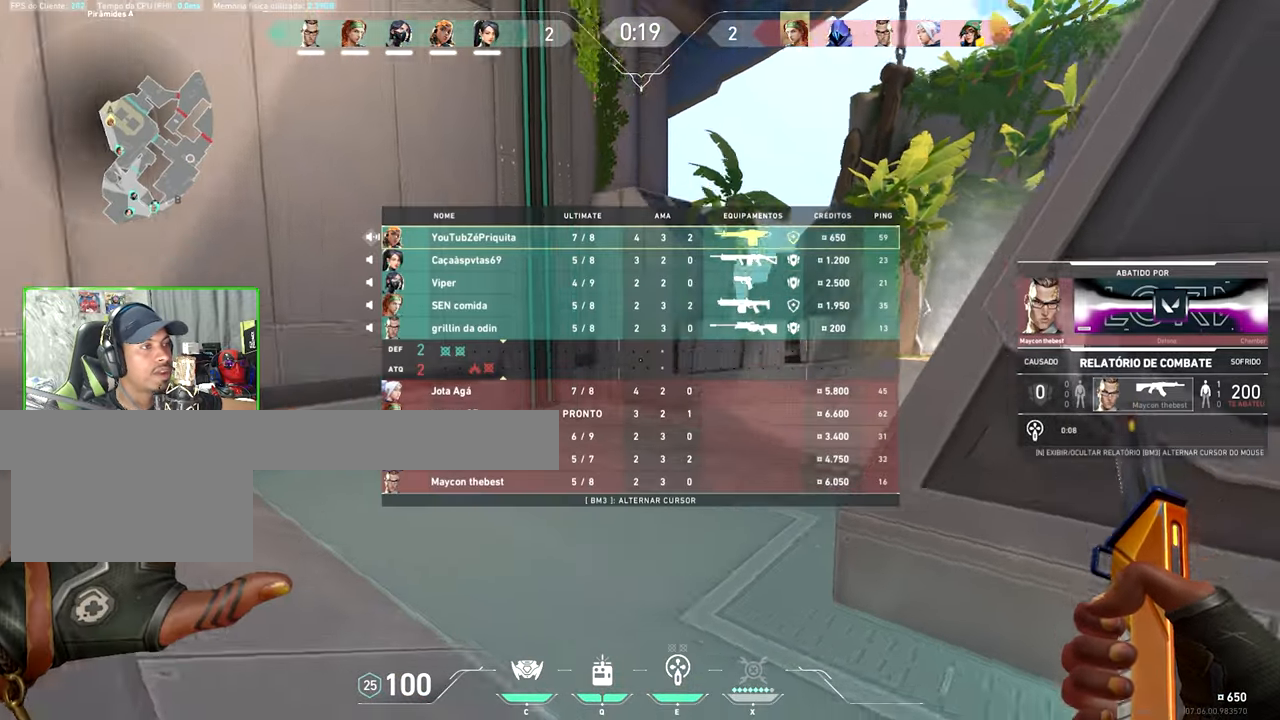
{"keys": ["tab", "v", "w"], "mouse": [], "events": []}
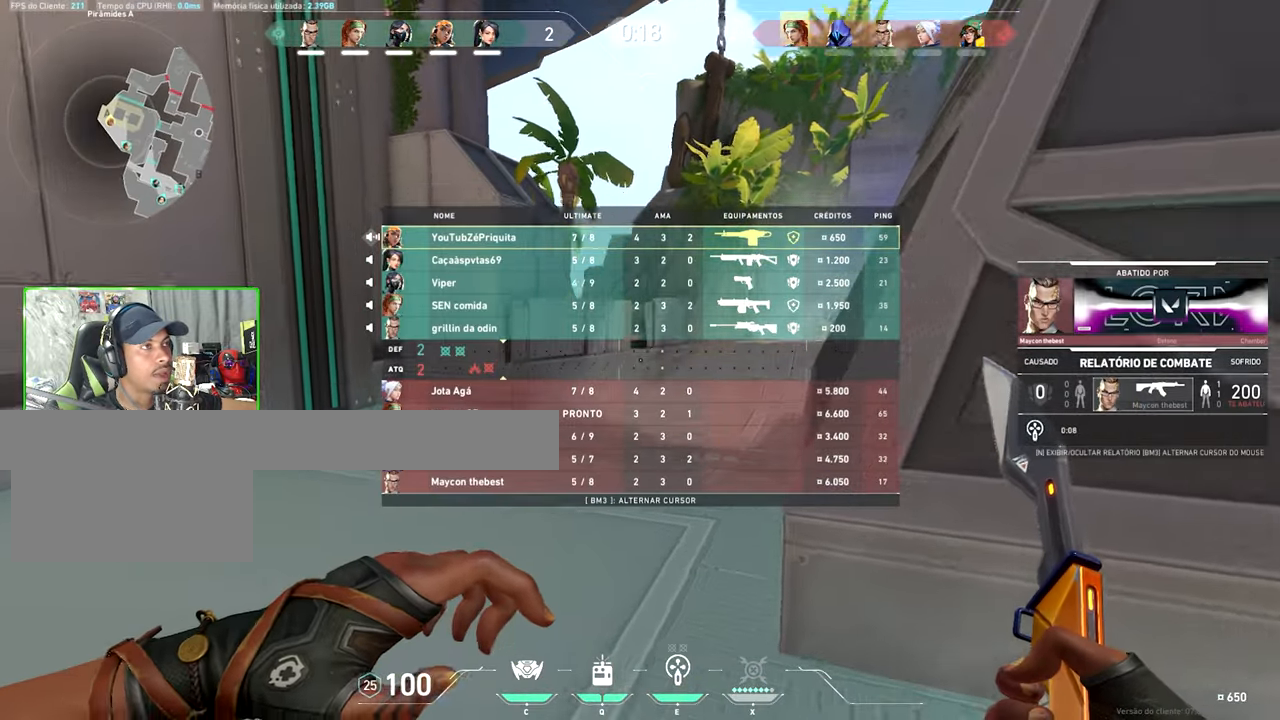
{"keys": ["space", "v", "w"], "mouse": [], "events": [[367, "space", "down"], [367, "tab", "up"]]}
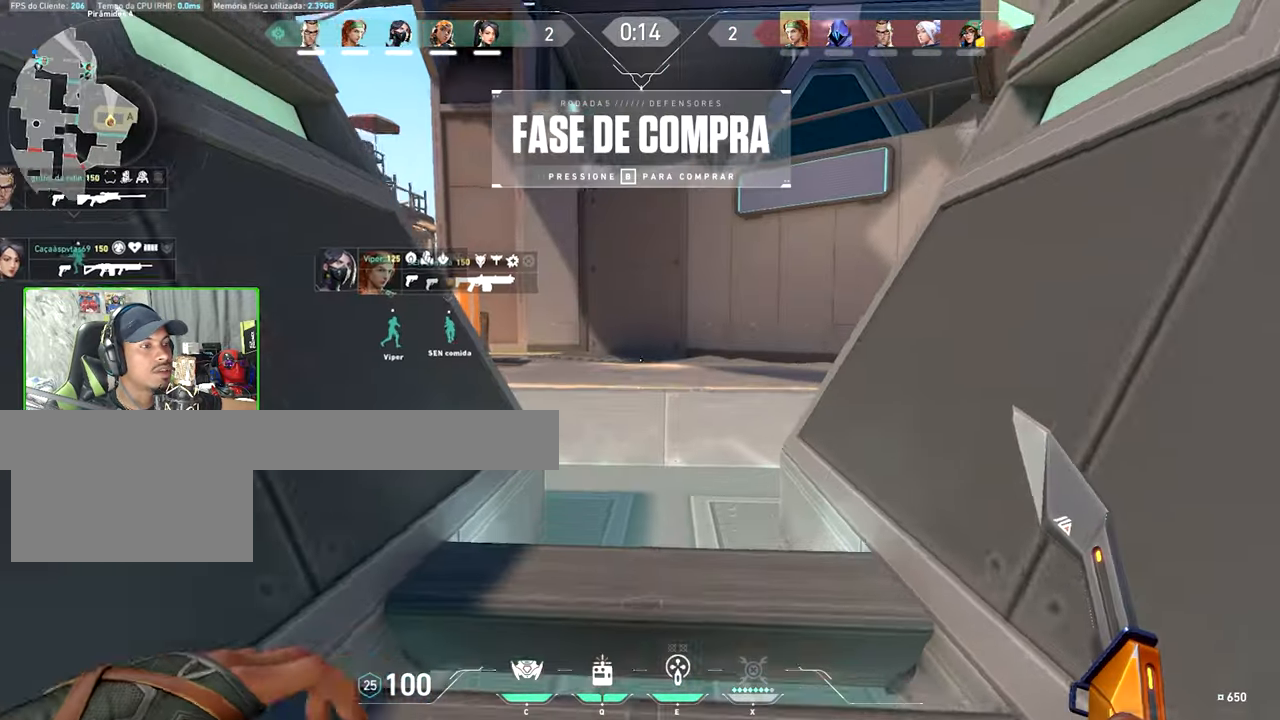
{"keys": ["v", "w"], "mouse": [], "events": [[34, "space", "up"]]}
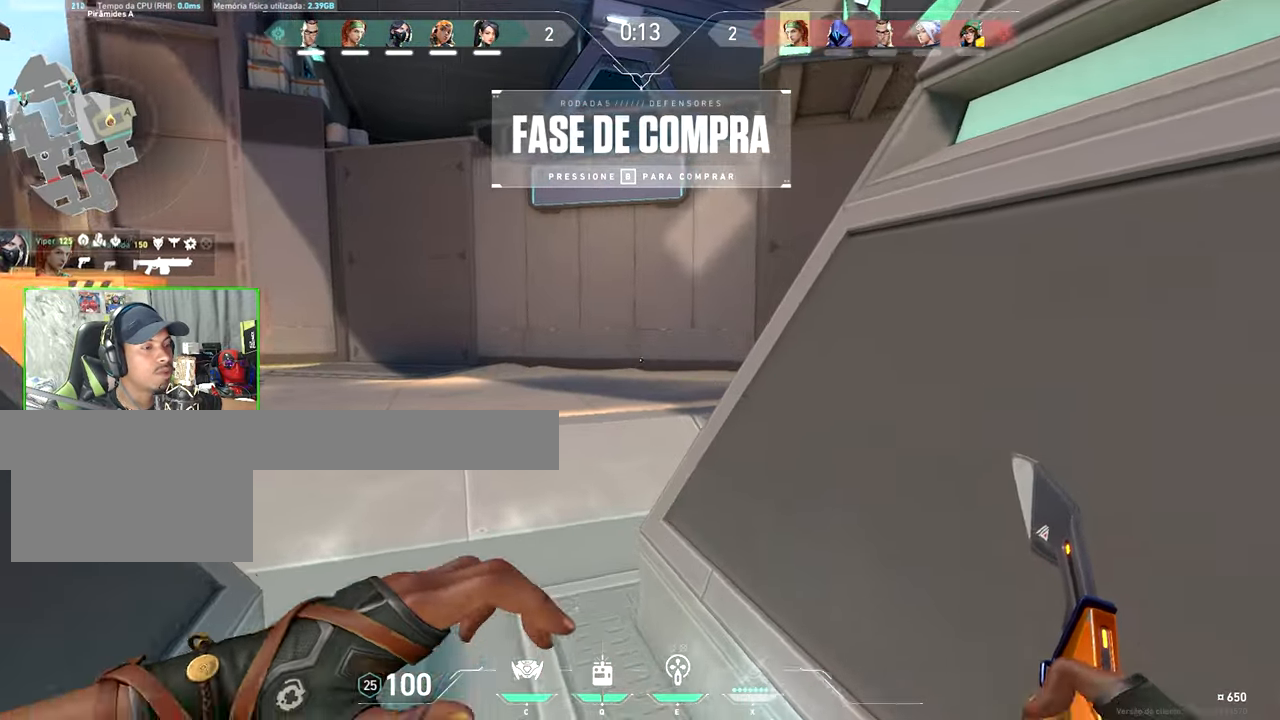
{"keys": ["v", "w"], "mouse": [], "events": [[200, "space", "down"], [334, "space", "up"]]}
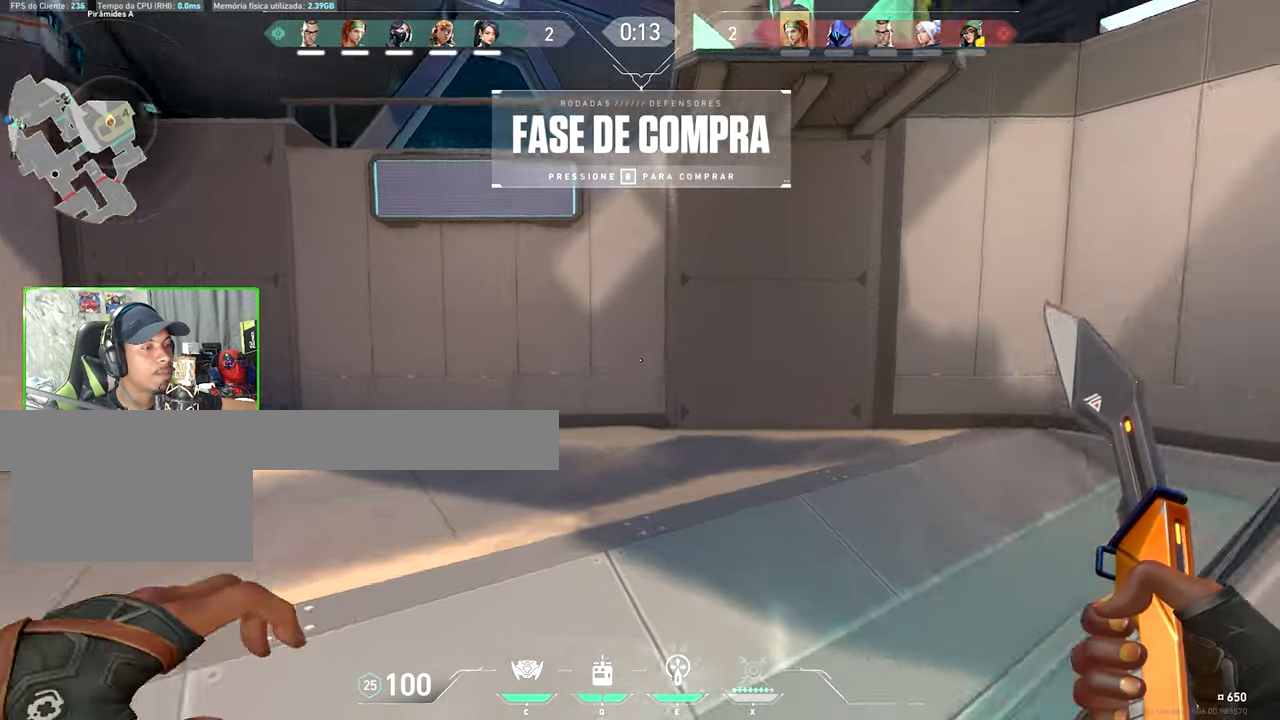
{"keys": ["v", "w"], "mouse": [], "events": []}
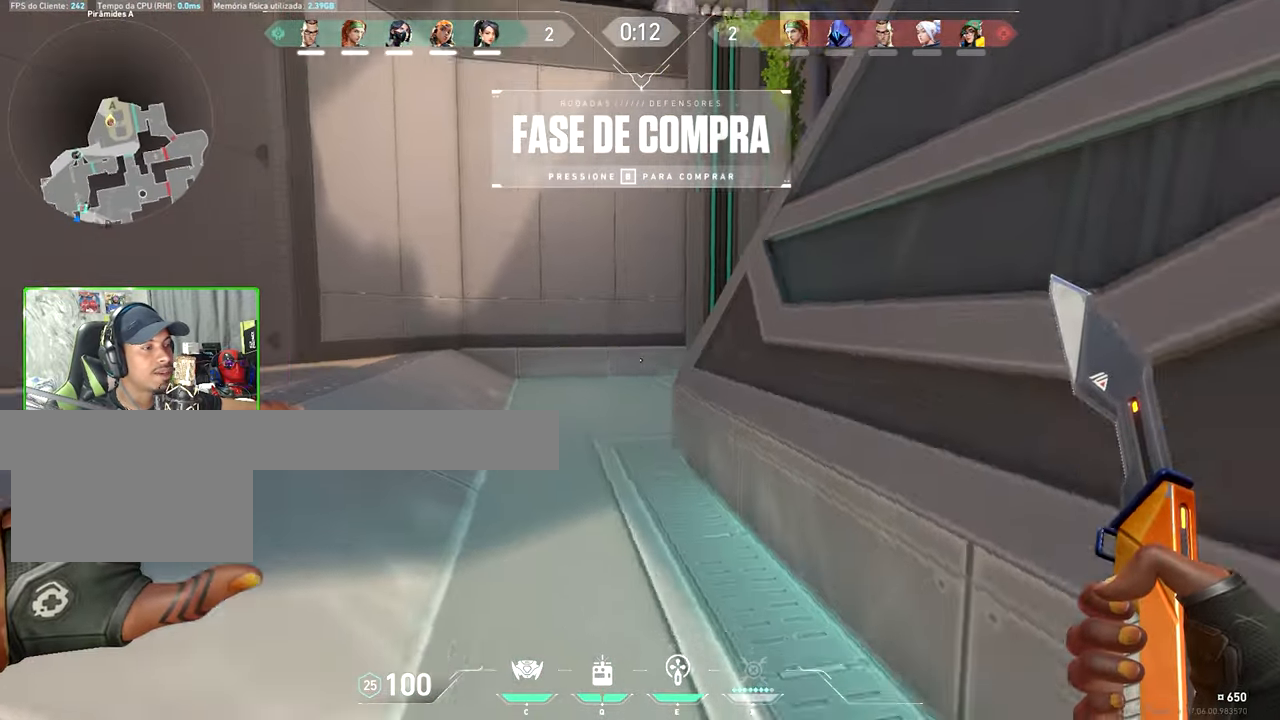
{"keys": ["v", "w"], "mouse": [], "events": []}
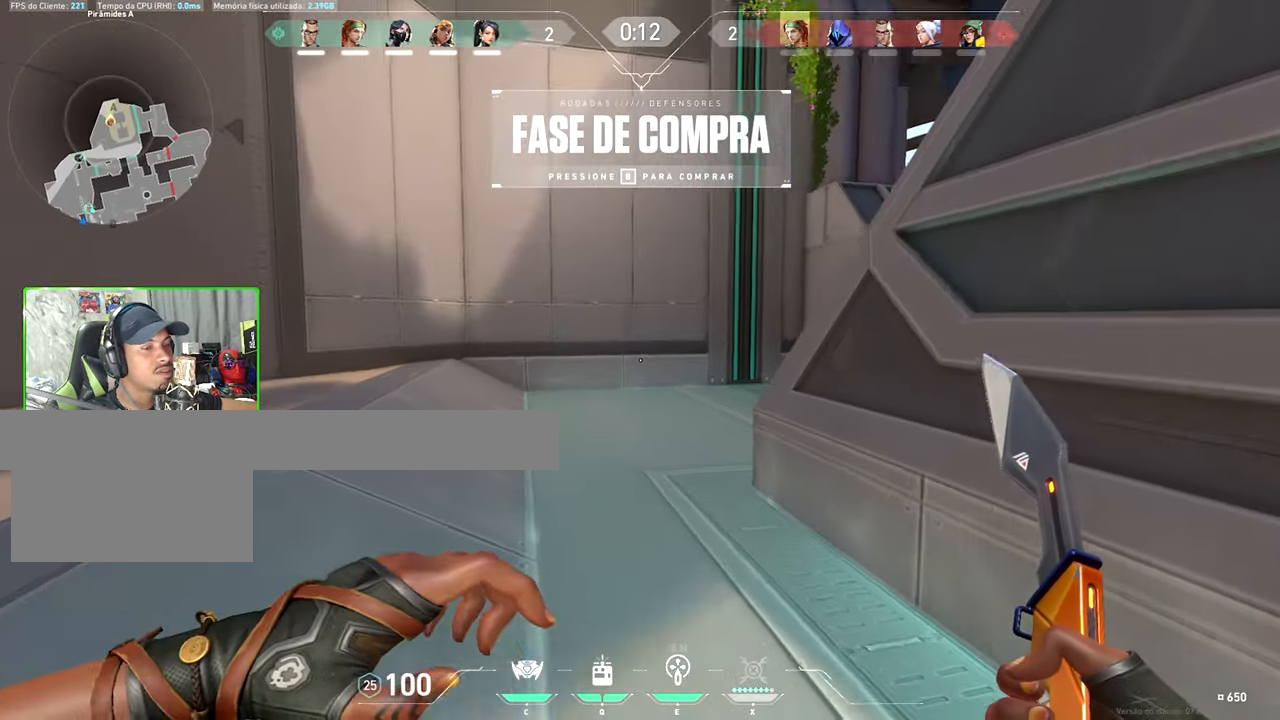
{"keys": ["v", "w"], "mouse": [], "events": []}
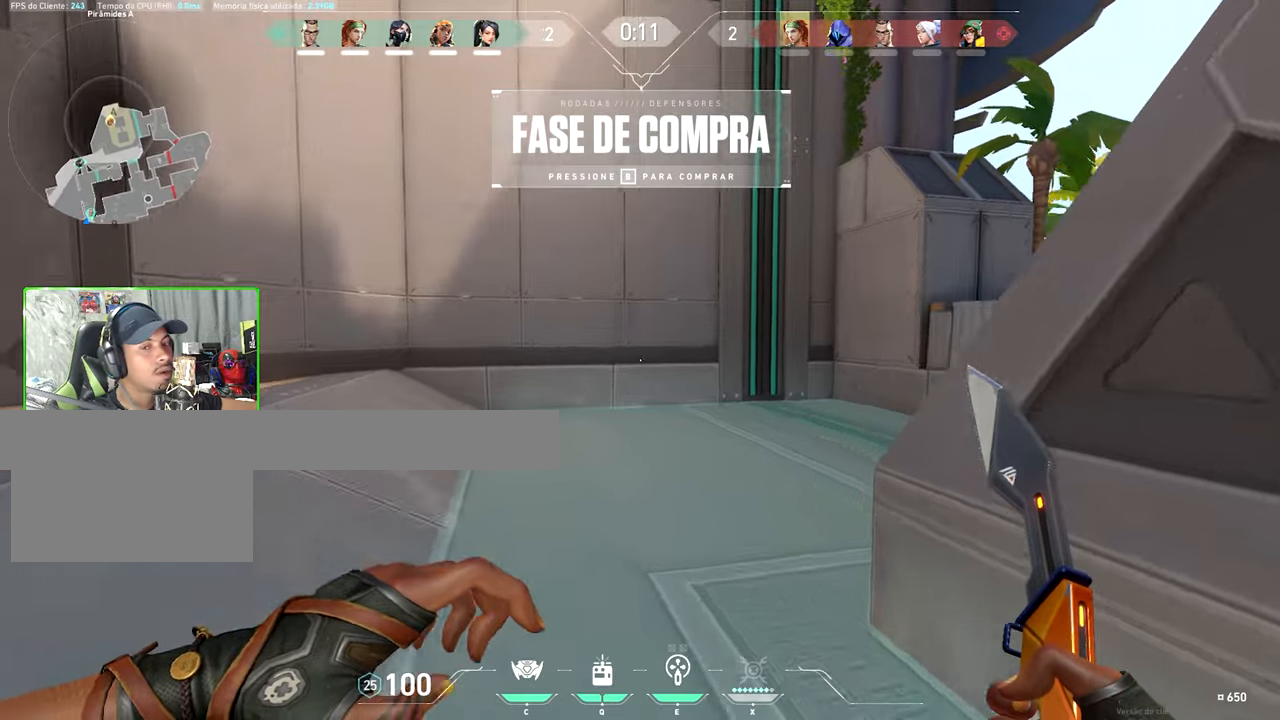
{"keys": ["tab", "w"], "mouse": [], "events": [[16, "space", "down"], [166, "space", "up"], [166, "tab", "down"], [166, "v", "up"]]}
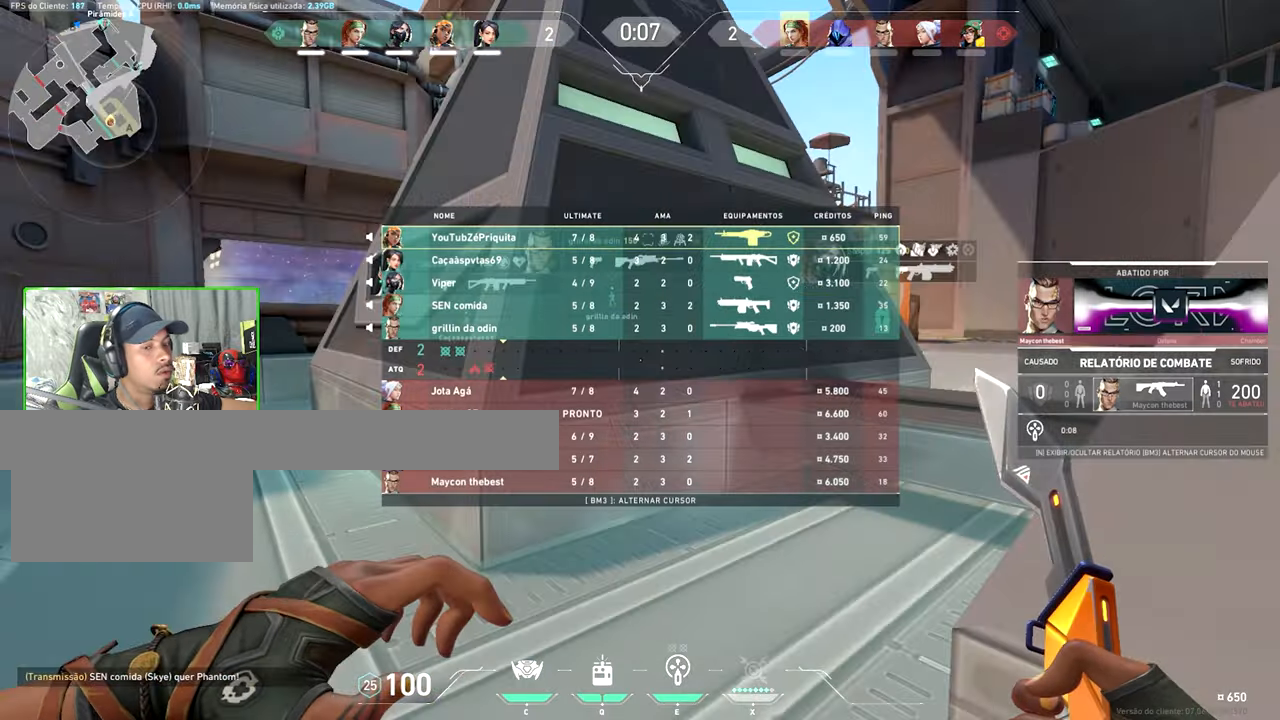
{"keys": ["w"], "mouse": [], "events": [[233, "tab", "up"]]}
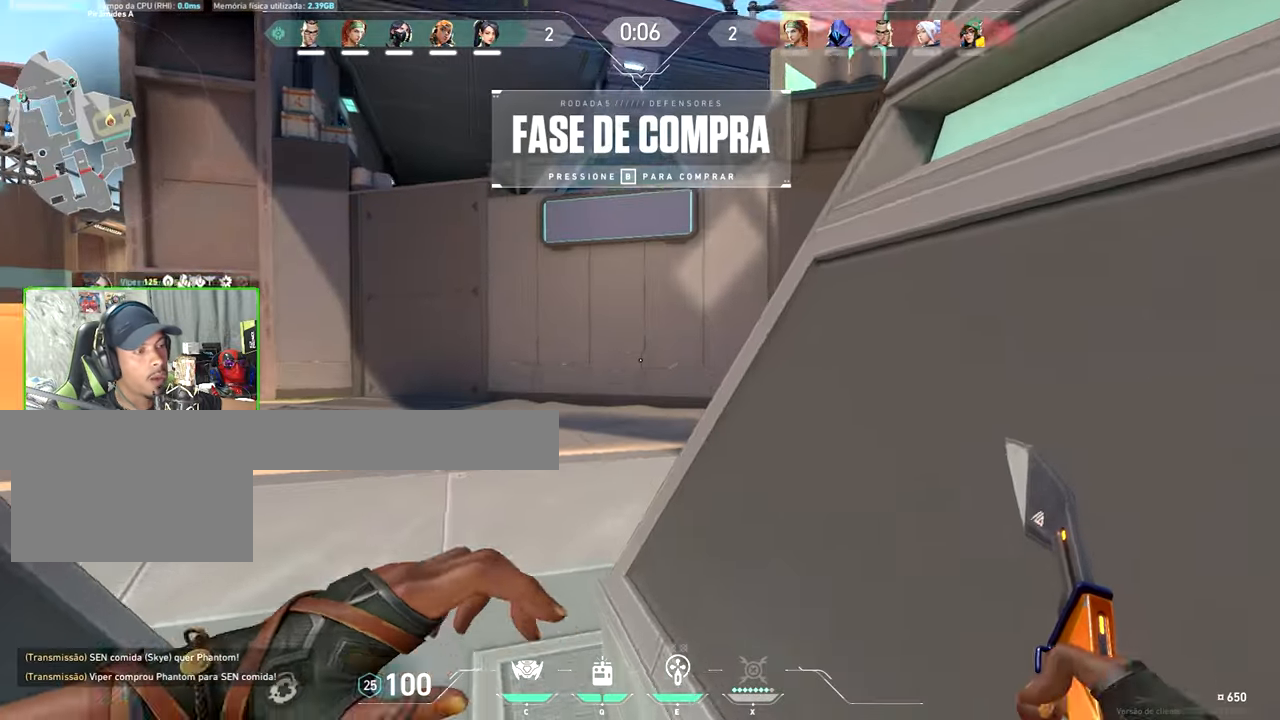
{"keys": ["tab", "w"], "mouse": [], "events": [[183, "space", "down"], [283, "space", "up"], [316, "a", "down"], [366, "a", "up"], [366, "tab", "down"]]}
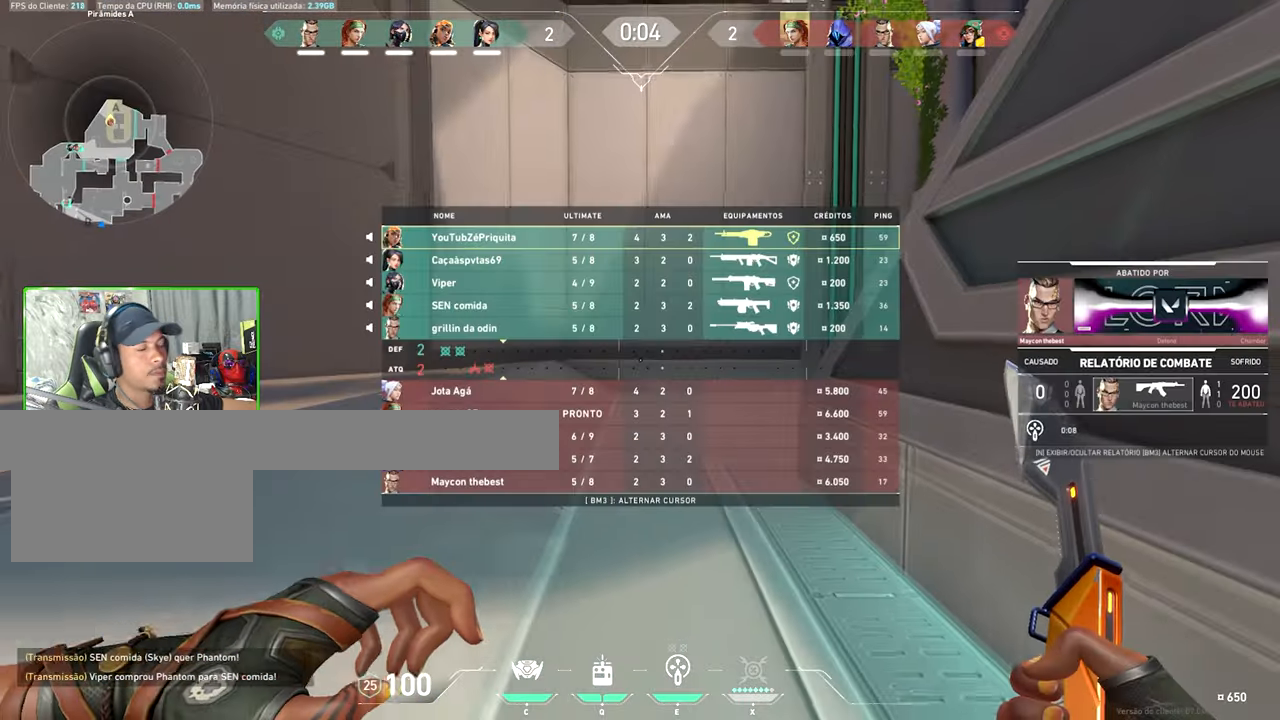
{"keys": ["shift", "w"], "mouse": [], "events": [[233, "tab", "up"], [316, "shift", "down"], [400, "a", "down"], [466, "a", "up"]]}
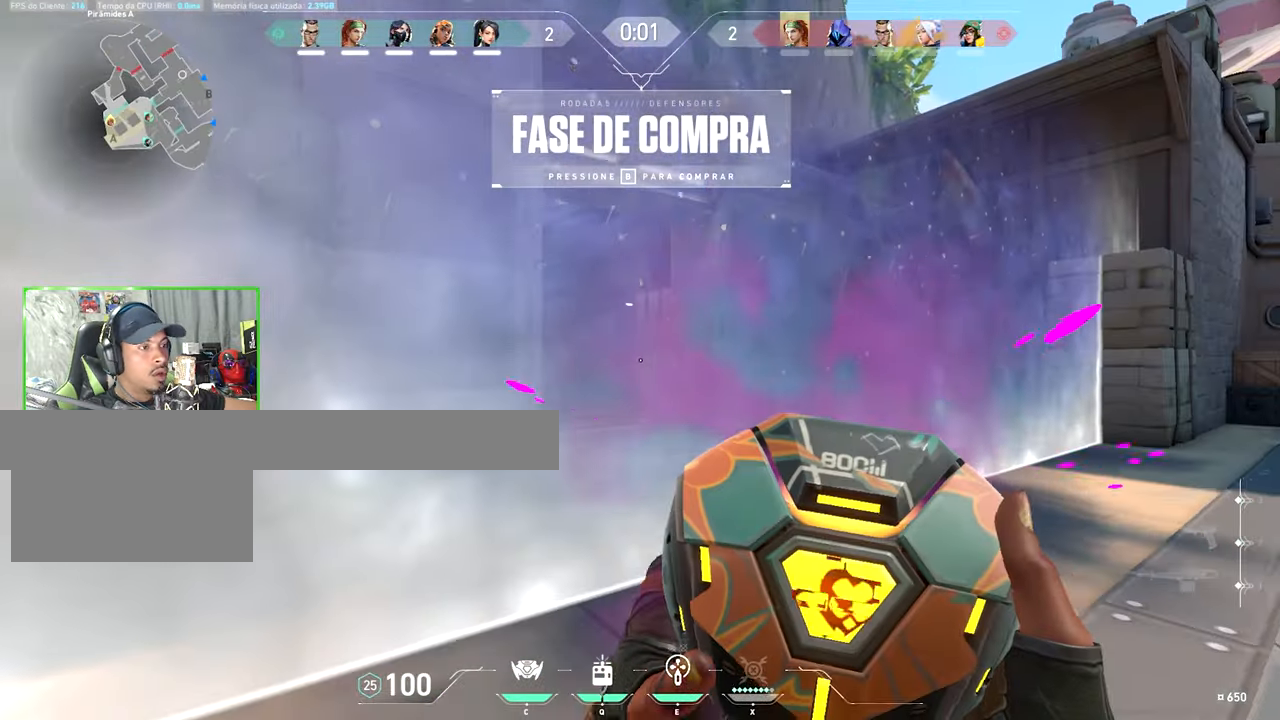
{"keys": ["w"], "mouse": [], "events": [[216, "shift", "up"]]}
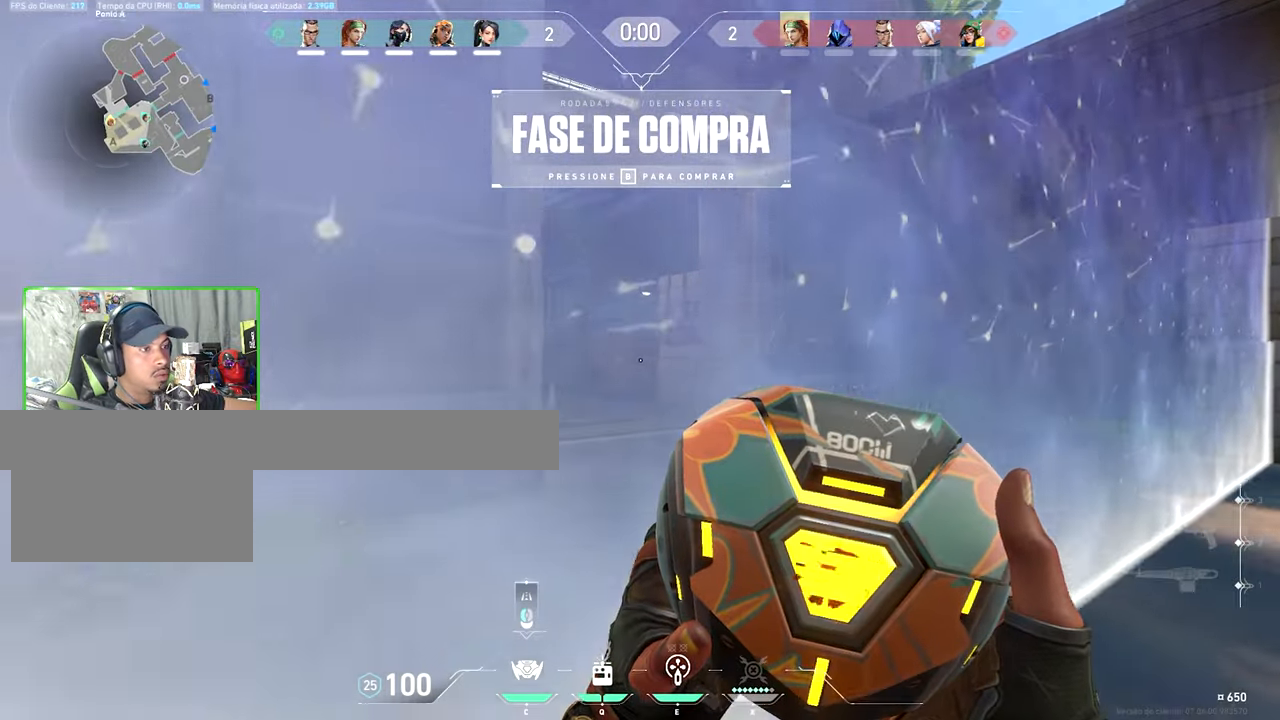
{"keys": ["s"], "mouse": [], "events": [[33, "shift", "down"], [316, "w", "up"], [416, "shift", "up"], [466, "s", "down"]]}
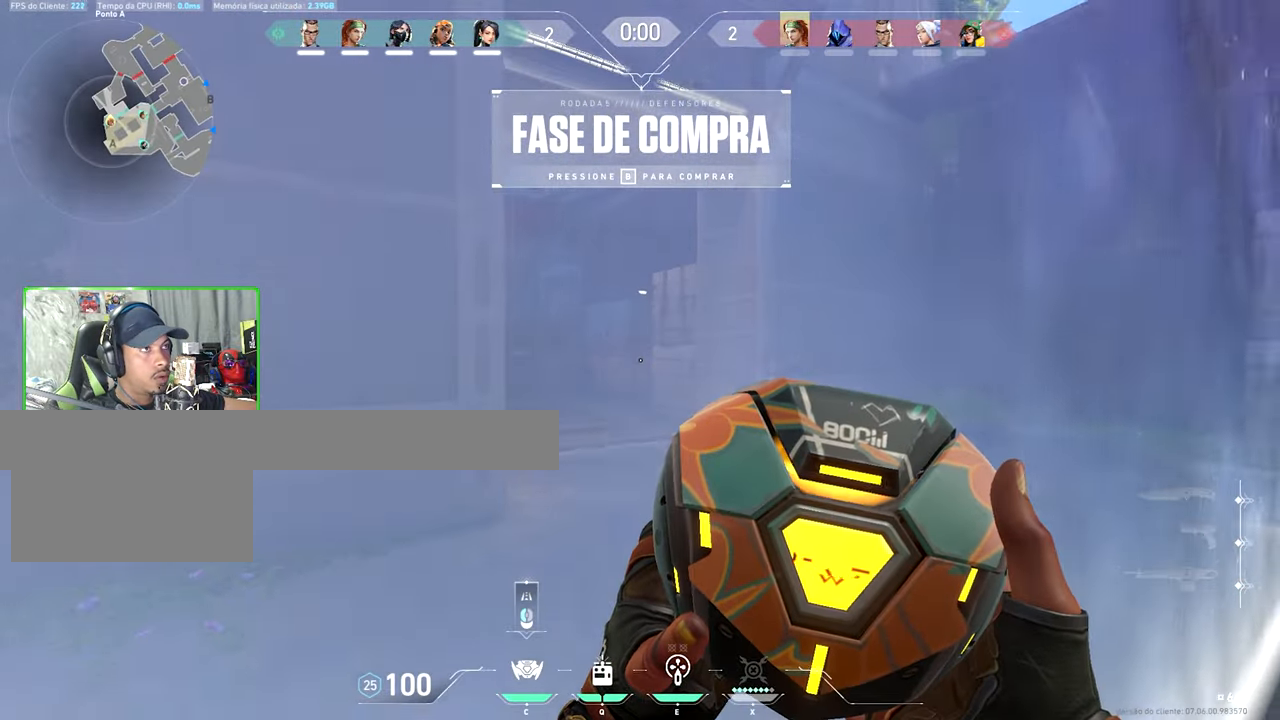
{"keys": ["w"], "mouse": [], "events": [[166, "s", "up"], [233, "w", "down"]]}
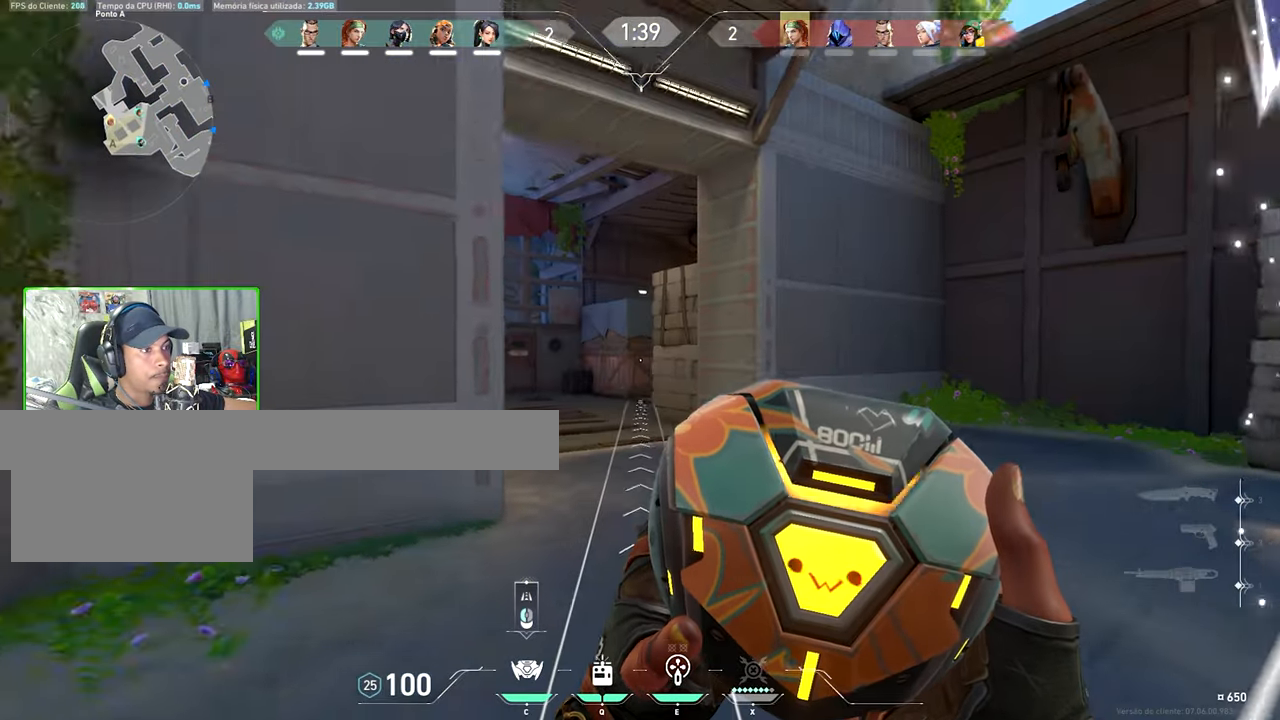
{"keys": ["s"], "mouse": [], "events": [[116, "d", "down"], [116, "w", "up"], [283, "s", "down"], [433, "d", "up"]]}